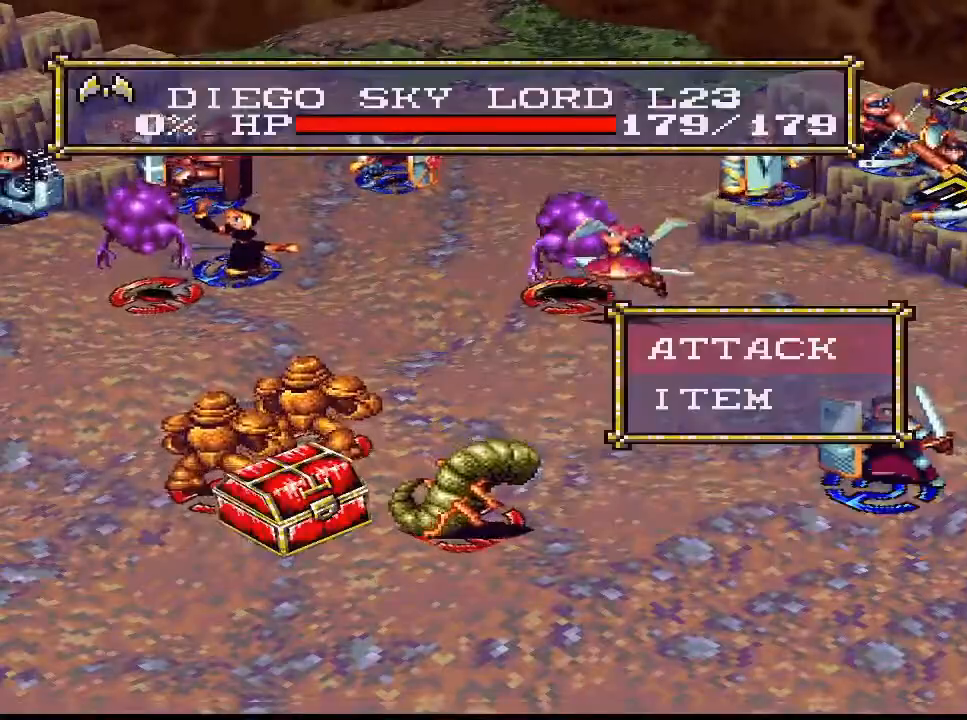
Gameplay with a controller (PlayStation layout); each line is a JSON object with the inputs held at the frame after it. "events" lists button and stick changes between this image and that frame as [ms after this image, input, new state], when the widget could be followed in between. Not read: L3 left_stick.
{"buttons": [], "right_stick": "center", "events": [[33, "CIRCLE", "down"], [167, "CIRCLE", "up"], [200, "DPAD_LEFT", "down"], [233, "CIRCLE", "down"], [233, "DPAD_LEFT", "up"], [300, "CIRCLE", "up"], [333, "CIRCLE", "down"], [467, "CIRCLE", "up"]]}
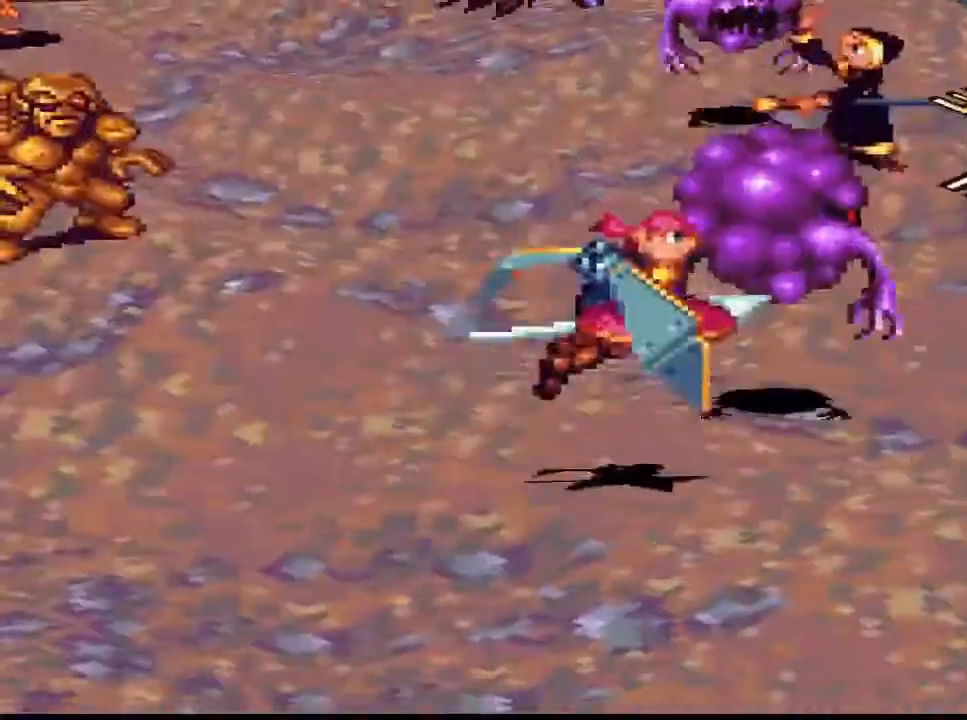
{"buttons": [], "right_stick": "center", "events": [[233, "CIRCLE", "down"], [300, "CIRCLE", "up"]]}
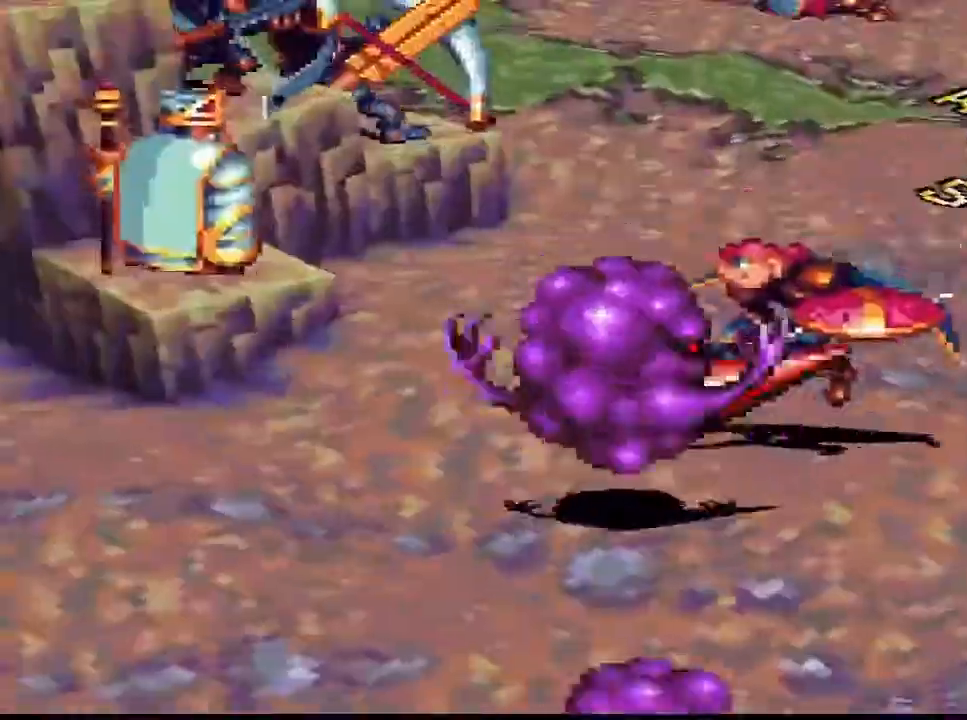
{"buttons": [], "right_stick": "center", "events": []}
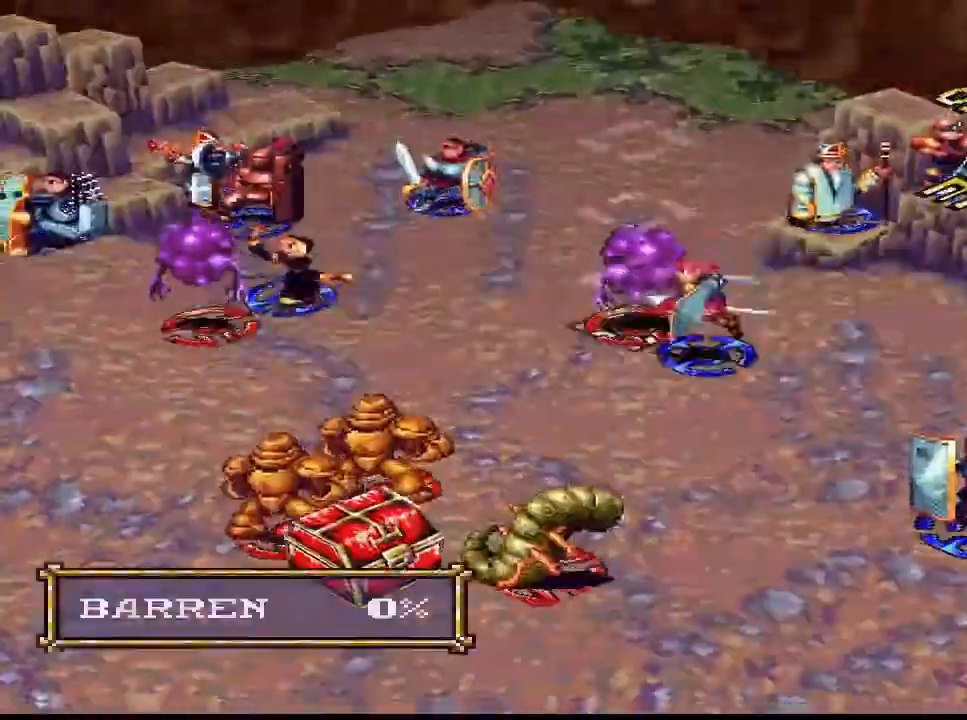
{"buttons": [], "right_stick": "center", "events": [[33, "DPAD_UP", "down"], [67, "DPAD_UP", "up"], [200, "DPAD_UP", "down"], [233, "CIRCLE", "down"], [233, "DPAD_UP", "up"], [300, "CIRCLE", "up"], [333, "DPAD_DOWN", "down"], [400, "DPAD_DOWN", "up"], [433, "DPAD_LEFT", "down"], [467, "DPAD_LEFT", "up"]]}
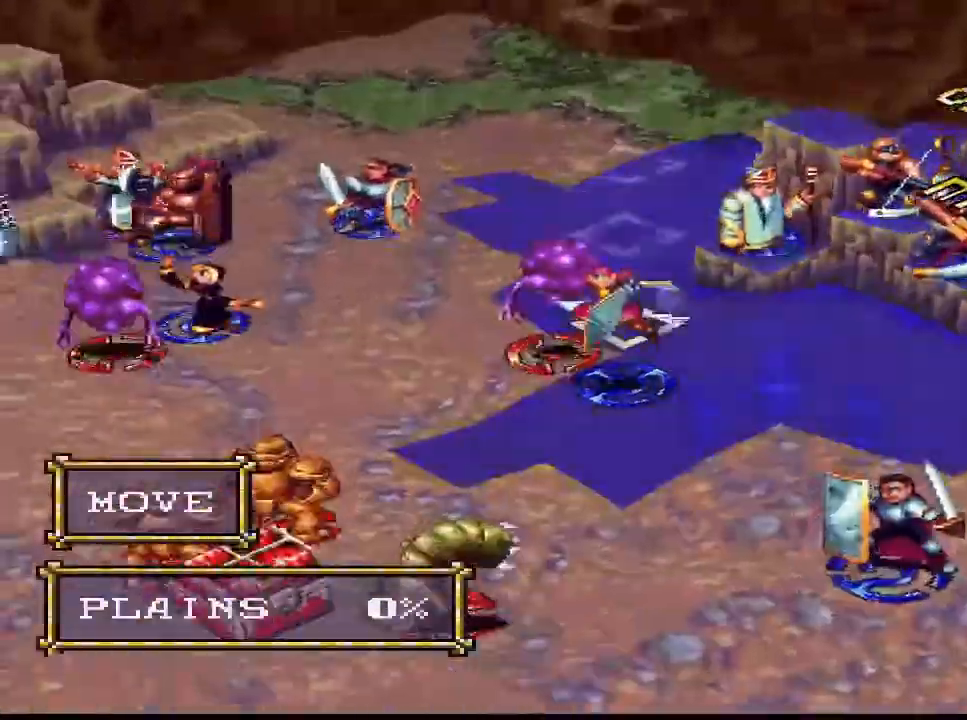
{"buttons": [], "right_stick": "center", "events": []}
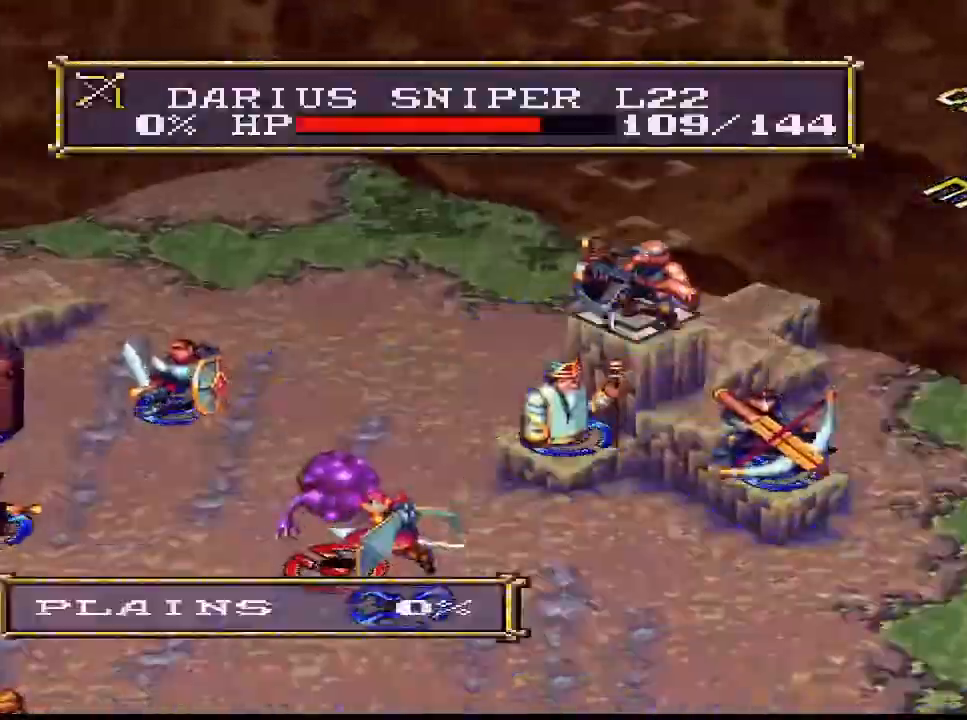
{"buttons": [], "right_stick": "center", "events": [[100, "DPAD_DOWN", "down"], [133, "DPAD_DOWN", "up"]]}
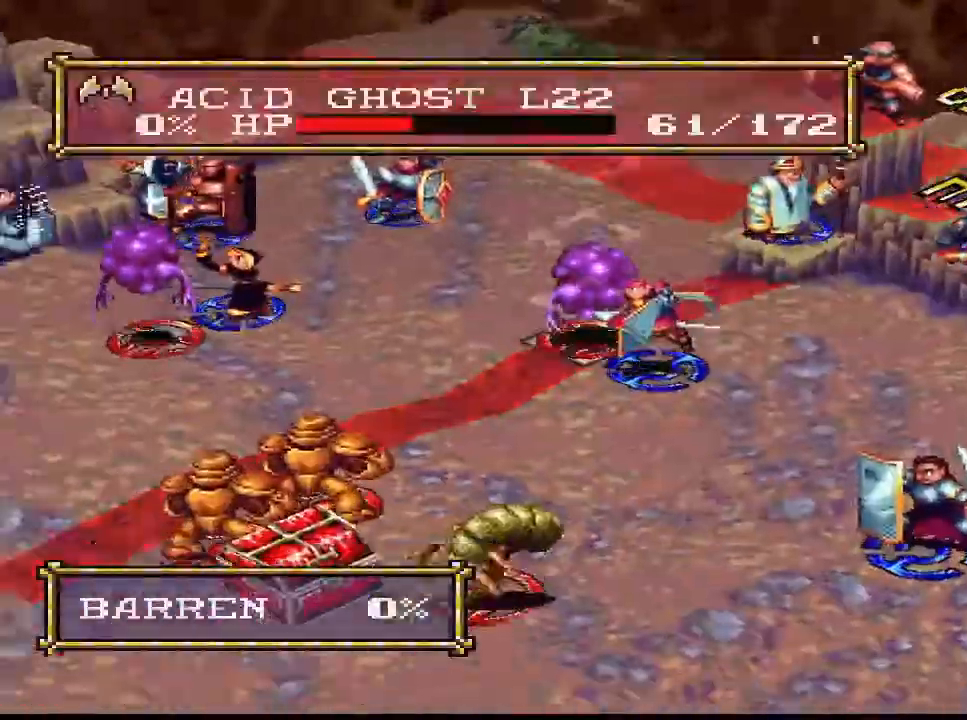
{"buttons": [], "right_stick": "center", "events": [[67, "CIRCLE", "down"], [100, "CIRCLE", "up"], [167, "CIRCLE", "down"], [200, "CIRCLE", "up"]]}
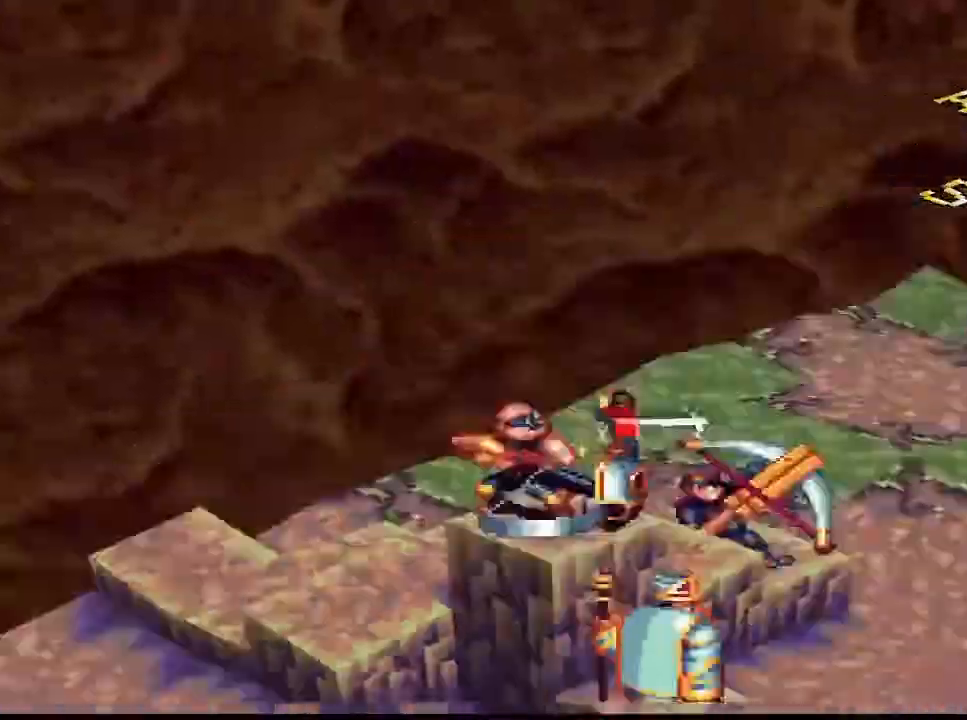
{"buttons": [], "right_stick": "center", "events": []}
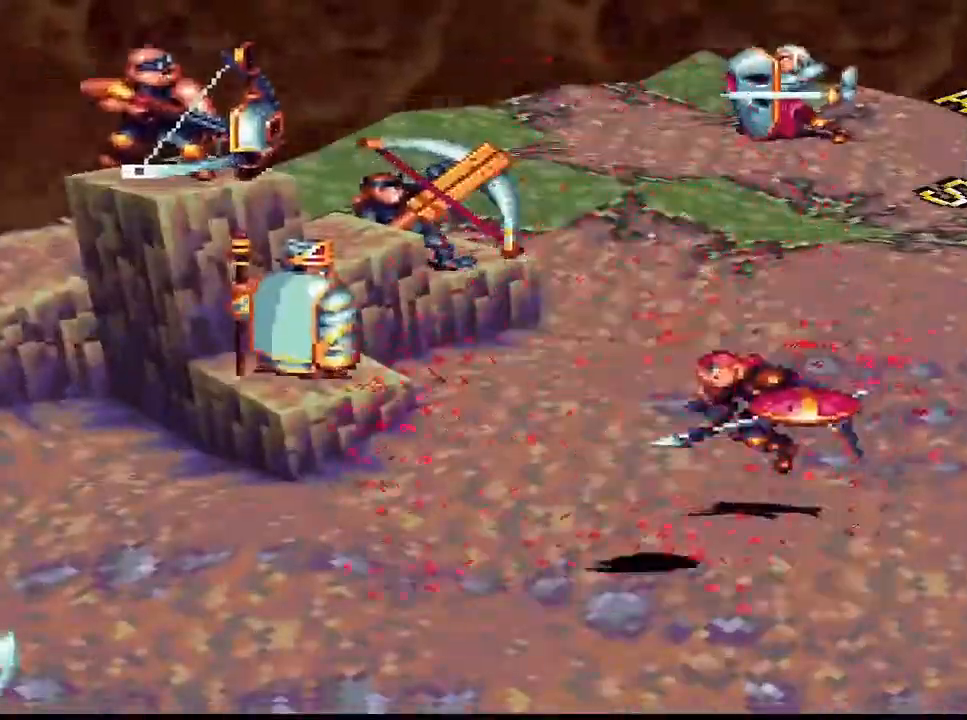
{"buttons": [], "right_stick": "center", "events": [[433, "DPAD_RIGHT", "down"], [467, "DPAD_RIGHT", "up"]]}
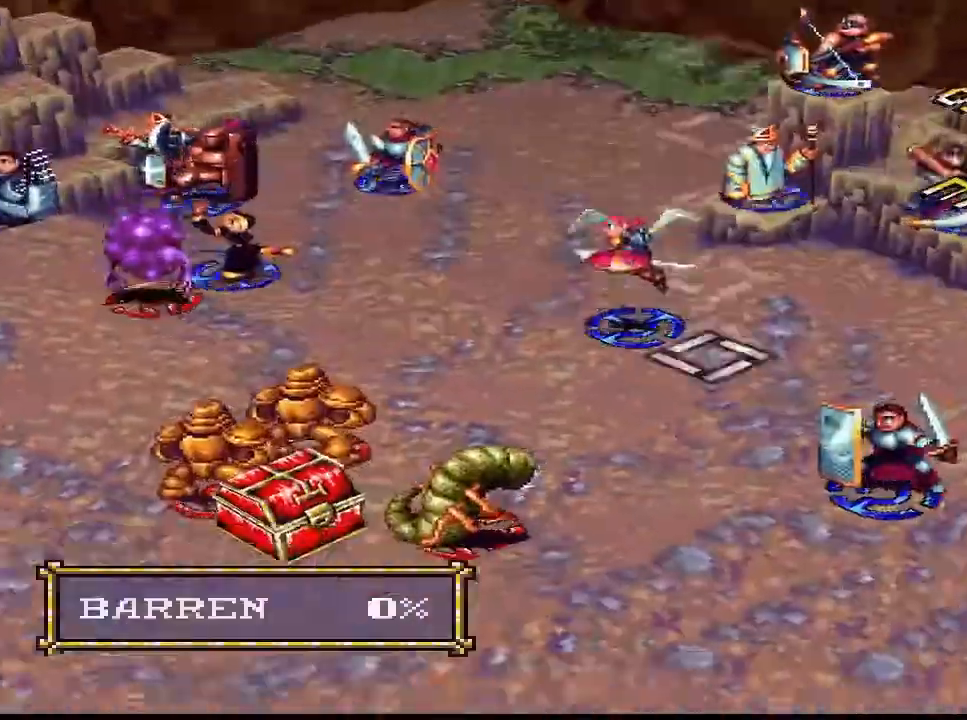
{"buttons": ["DPAD_DOWN"], "right_stick": "center", "events": [[67, "DPAD_UP", "down"], [100, "DPAD_UP", "up"], [267, "DPAD_DOWN", "down"], [300, "DPAD_DOWN", "up"], [333, "DPAD_DOWN", "down"], [400, "DPAD_DOWN", "up"], [467, "DPAD_DOWN", "down"]]}
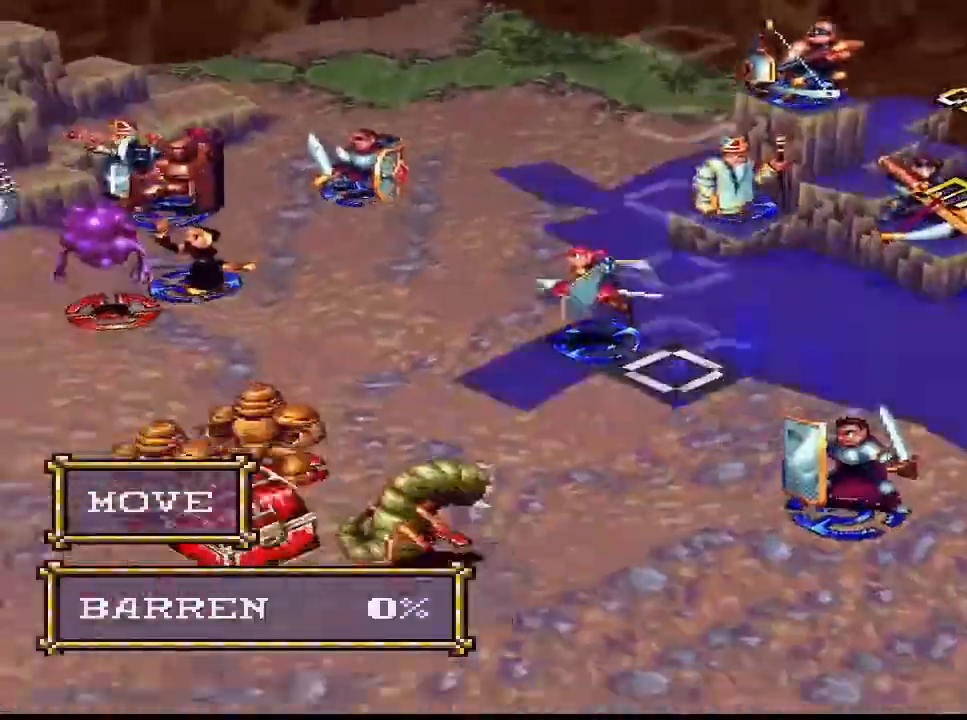
{"buttons": [], "right_stick": "center", "events": [[33, "DPAD_DOWN", "up"], [67, "DPAD_RIGHT", "down"], [100, "DPAD_RIGHT", "up"], [300, "DPAD_UP", "down"], [333, "DPAD_UP", "up"], [367, "DPAD_UP", "down"], [400, "CIRCLE", "down"], [400, "DPAD_UP", "up"], [433, "CIRCLE", "up"]]}
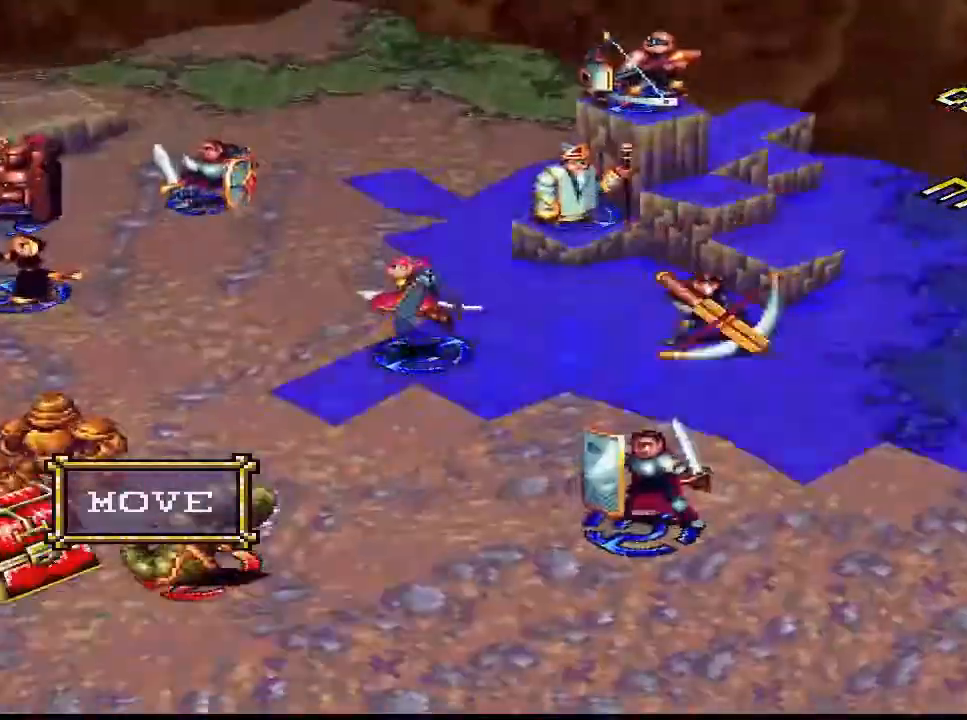
{"buttons": [], "right_stick": "center", "events": [[100, "DPAD_DOWN", "down"], [167, "DPAD_DOWN", "up"], [200, "DPAD_DOWN", "down"], [233, "DPAD_DOWN", "up"], [300, "CIRCLE", "down"], [433, "CIRCLE", "up"]]}
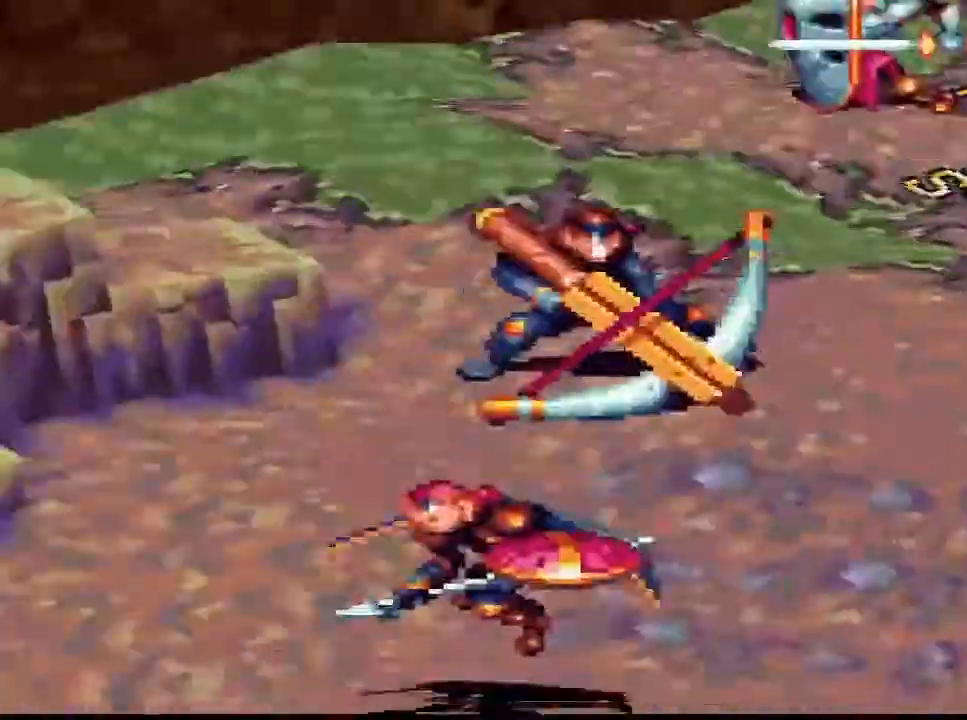
{"buttons": [], "right_stick": "center", "events": []}
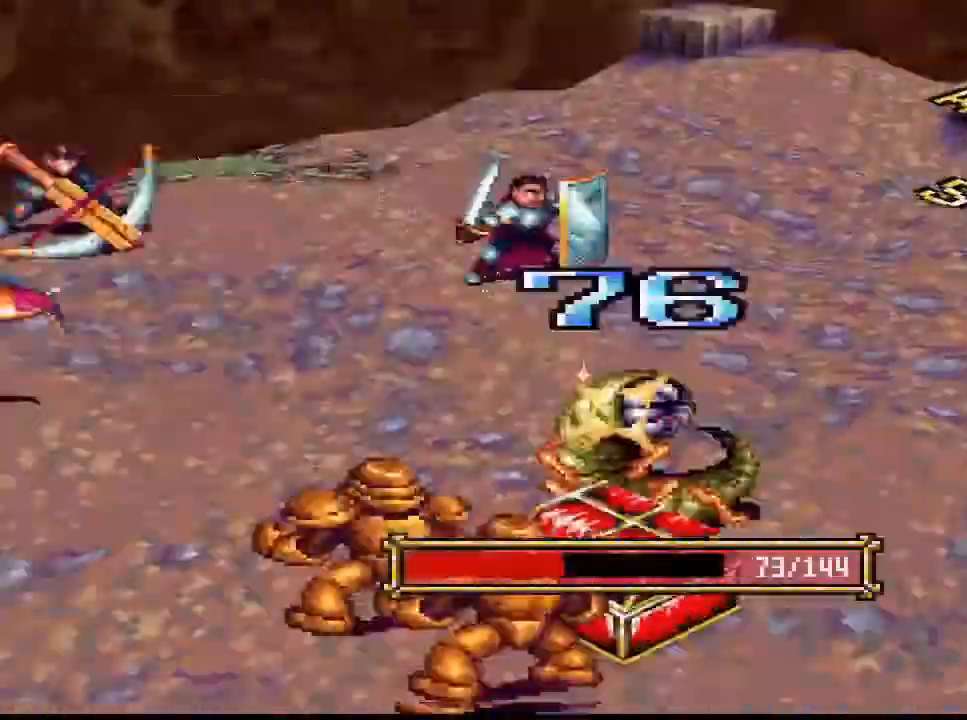
{"buttons": ["CIRCLE"], "right_stick": "center", "events": [[67, "CIRCLE", "down"], [100, "CIRCLE", "up"], [467, "CIRCLE", "down"]]}
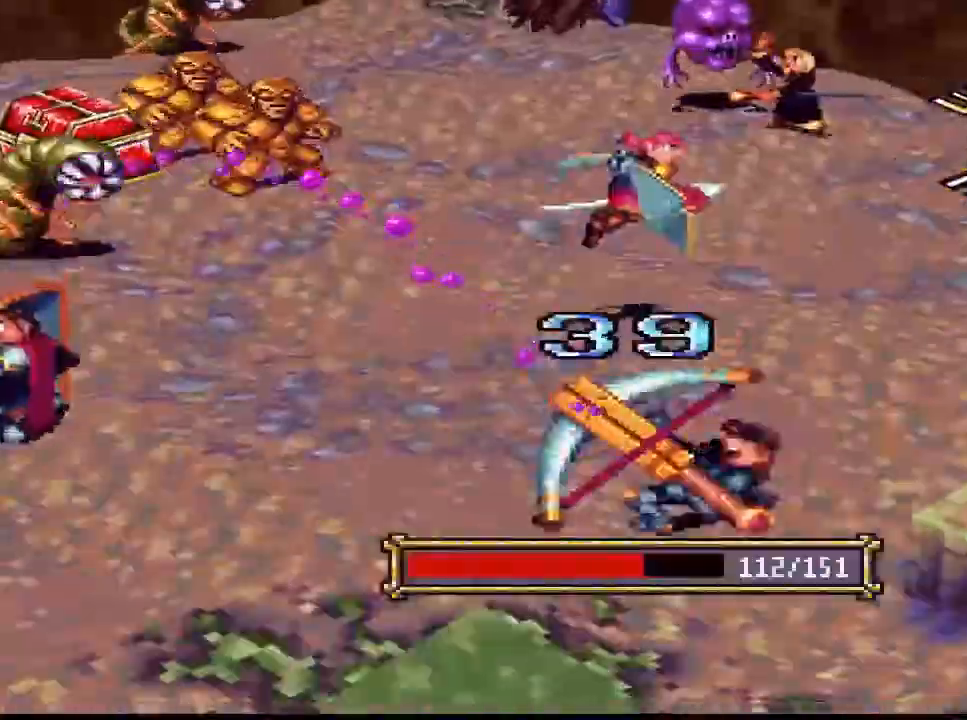
{"buttons": ["DPAD_LEFT"], "right_stick": "center", "events": [[33, "CIRCLE", "up"], [467, "DPAD_LEFT", "down"]]}
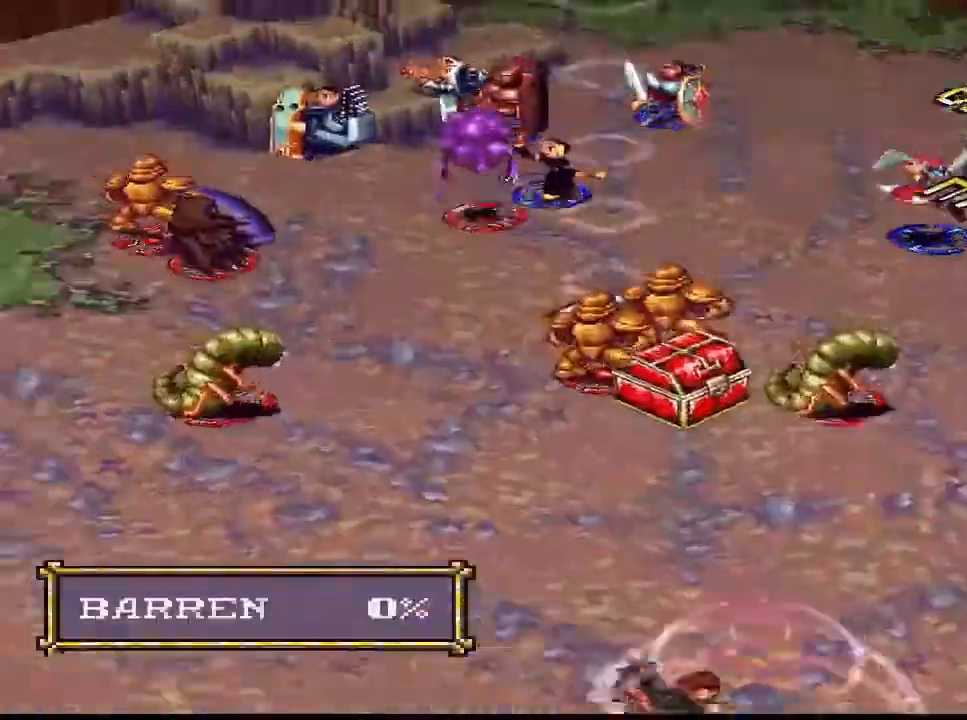
{"buttons": [], "right_stick": "center", "events": [[67, "DPAD_LEFT", "up"], [133, "DPAD_LEFT", "down"], [167, "DPAD_LEFT", "up"], [167, "DPAD_UP", "down"], [200, "DPAD_UP", "up"]]}
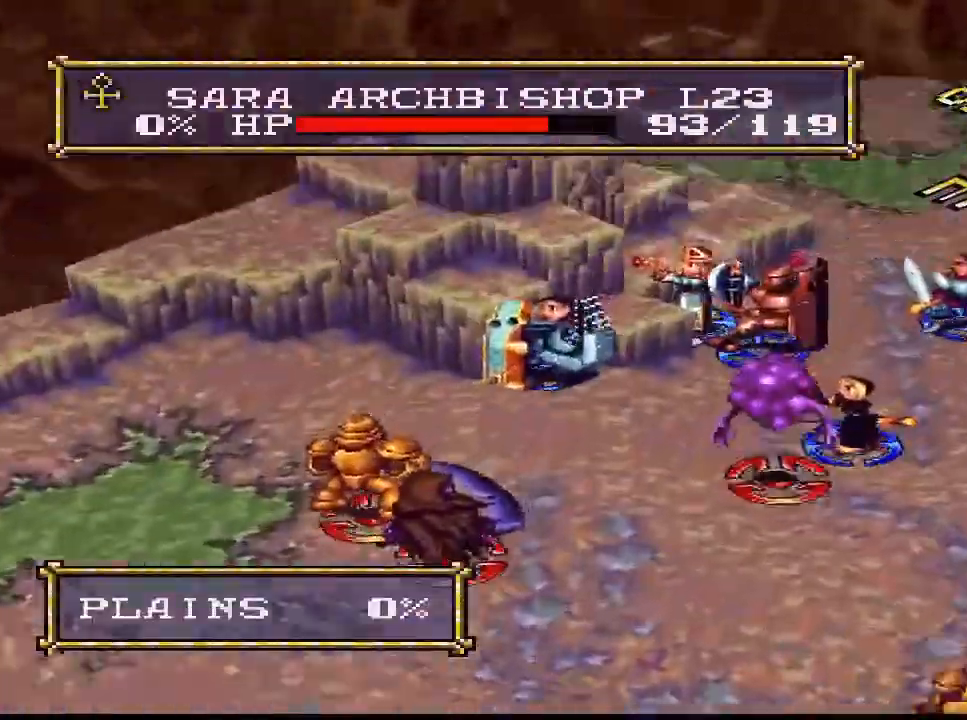
{"buttons": ["DPAD_DOWN"], "right_stick": "center", "events": [[100, "CIRCLE", "down"], [167, "CIRCLE", "up"], [267, "CIRCLE", "down"], [333, "CIRCLE", "up"], [467, "DPAD_DOWN", "down"]]}
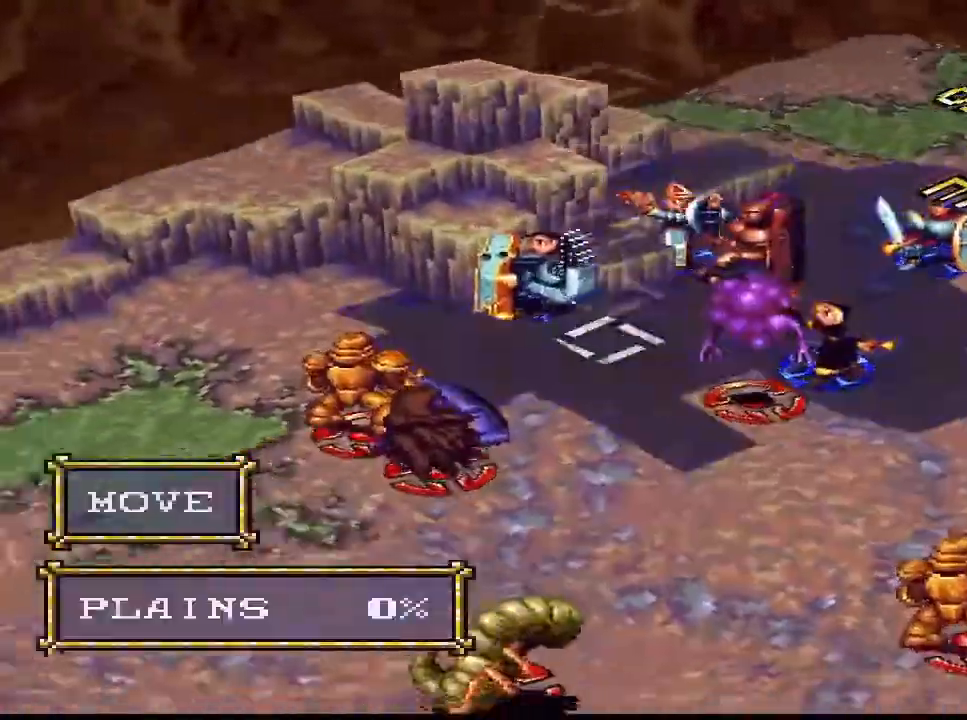
{"buttons": [], "right_stick": "center", "events": [[33, "DPAD_DOWN", "up"], [100, "R1", "down"], [133, "R1", "up"], [200, "DPAD_DOWN", "down"], [233, "DPAD_DOWN", "up"], [400, "DPAD_RIGHT", "down"], [433, "DPAD_DOWN", "down"], [433, "DPAD_RIGHT", "up"], [467, "DPAD_DOWN", "up"]]}
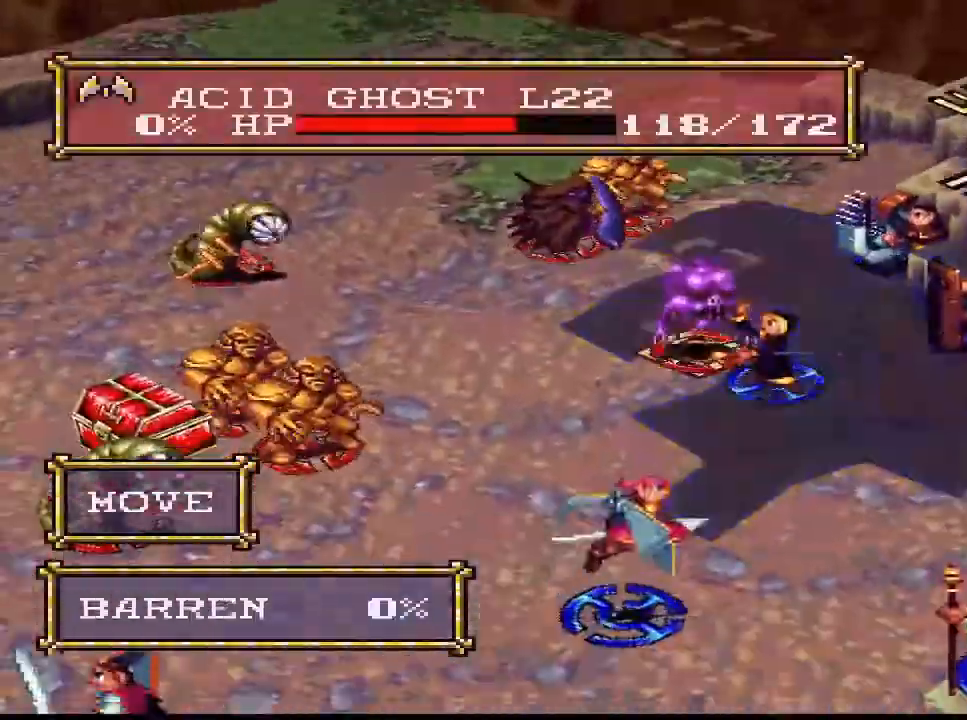
{"buttons": ["DPAD_DOWN"], "right_stick": "center", "events": [[100, "CROSS", "down"], [167, "CROSS", "up"], [200, "CROSS", "down"], [233, "CROSS", "up"], [367, "DPAD_RIGHT", "down"], [400, "DPAD_RIGHT", "up"], [500, "DPAD_DOWN", "down"]]}
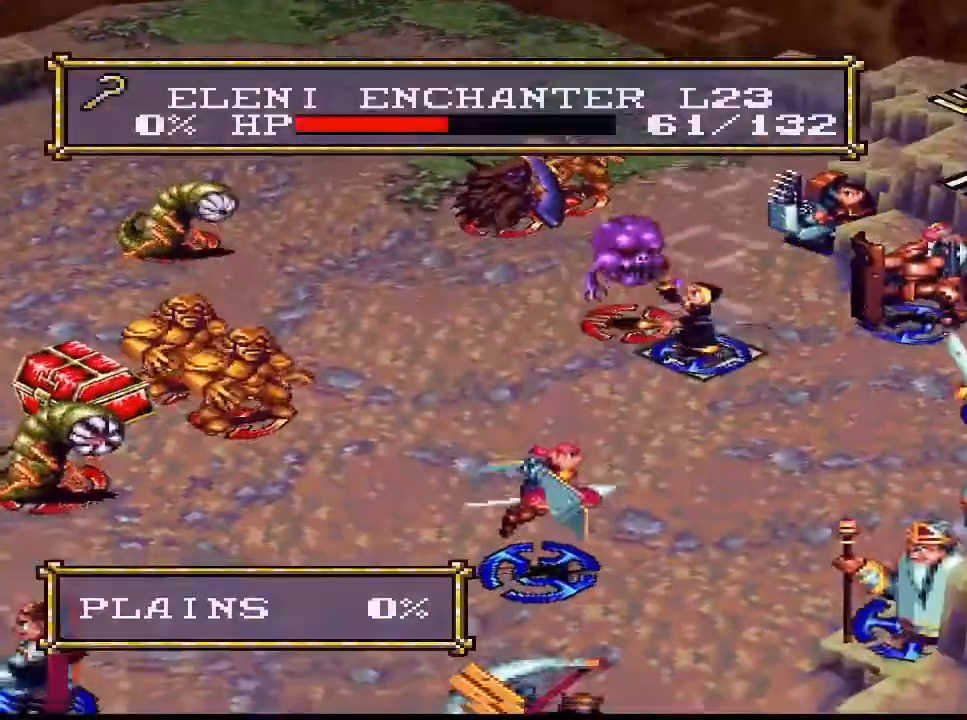
{"buttons": ["CIRCLE"], "right_stick": "center", "events": [[67, "DPAD_DOWN", "up"], [100, "DPAD_RIGHT", "down"], [133, "DPAD_RIGHT", "up"], [200, "DPAD_LEFT", "down"], [233, "DPAD_LEFT", "up"], [367, "CIRCLE", "down"], [433, "CIRCLE", "up"], [467, "DPAD_DOWN", "down"], [500, "CIRCLE", "down"], [500, "DPAD_DOWN", "up"]]}
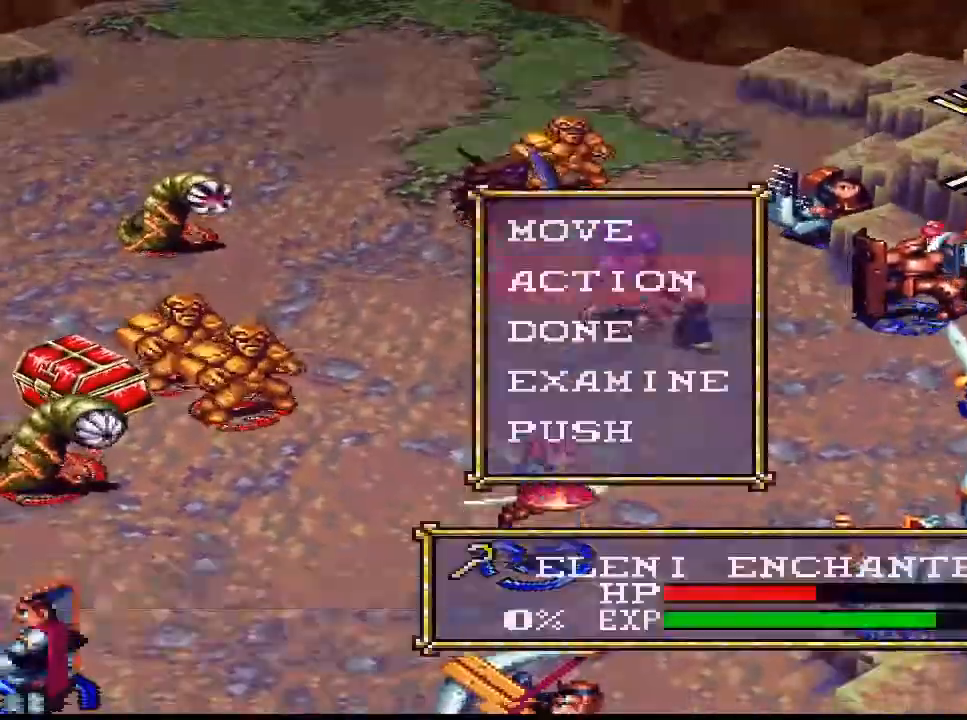
{"buttons": [], "right_stick": "center", "events": [[33, "CIRCLE", "up"], [100, "DPAD_UP", "down"], [133, "DPAD_UP", "up"], [267, "DPAD_DOWN", "down"], [300, "DPAD_DOWN", "up"]]}
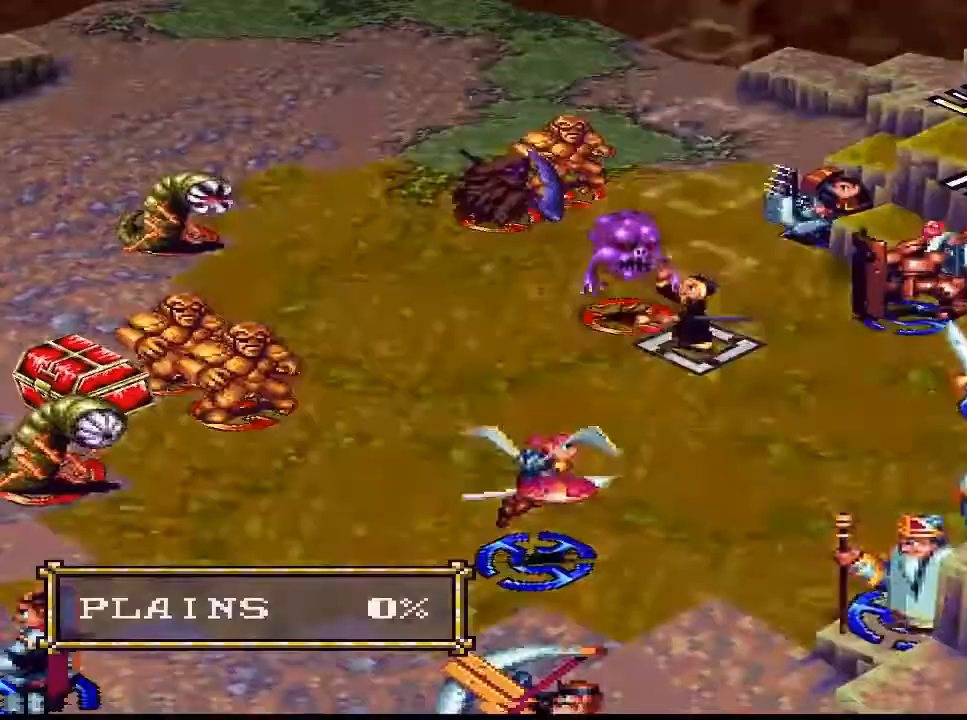
{"buttons": [], "right_stick": "center", "events": [[333, "CIRCLE", "down"], [400, "CIRCLE", "up"]]}
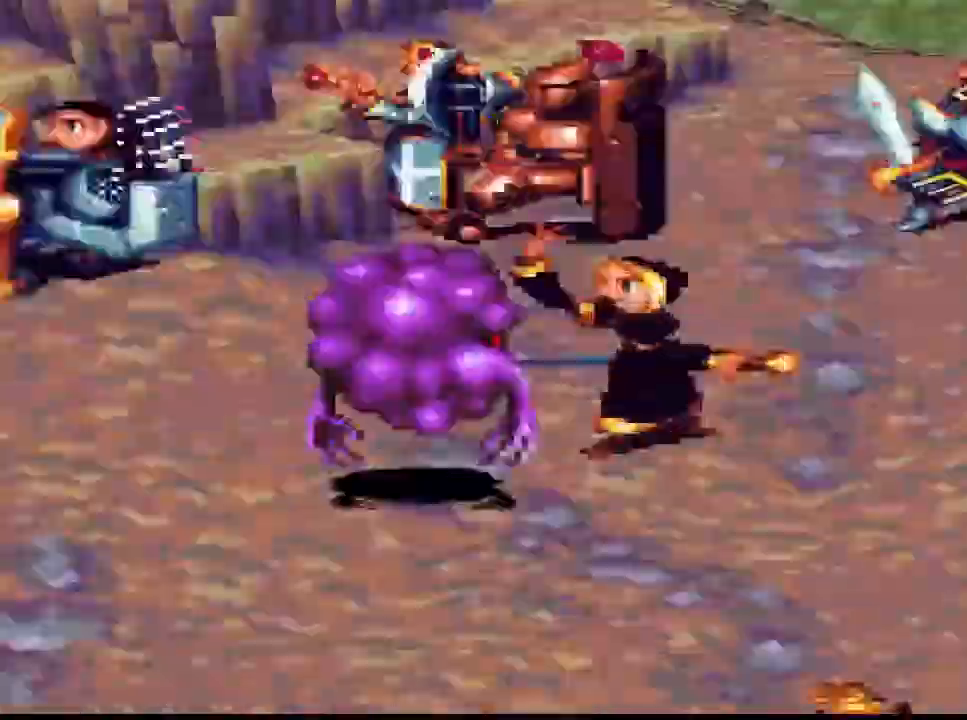
{"buttons": [], "right_stick": "center", "events": []}
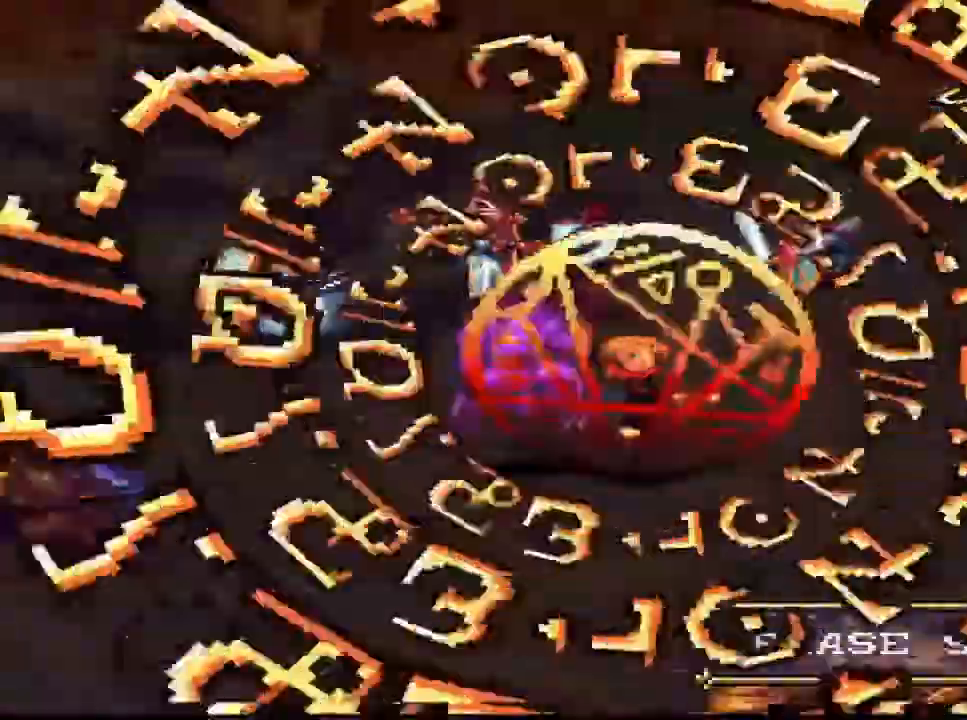
{"buttons": [], "right_stick": "right", "events": [[367, "right_stick", "right"]]}
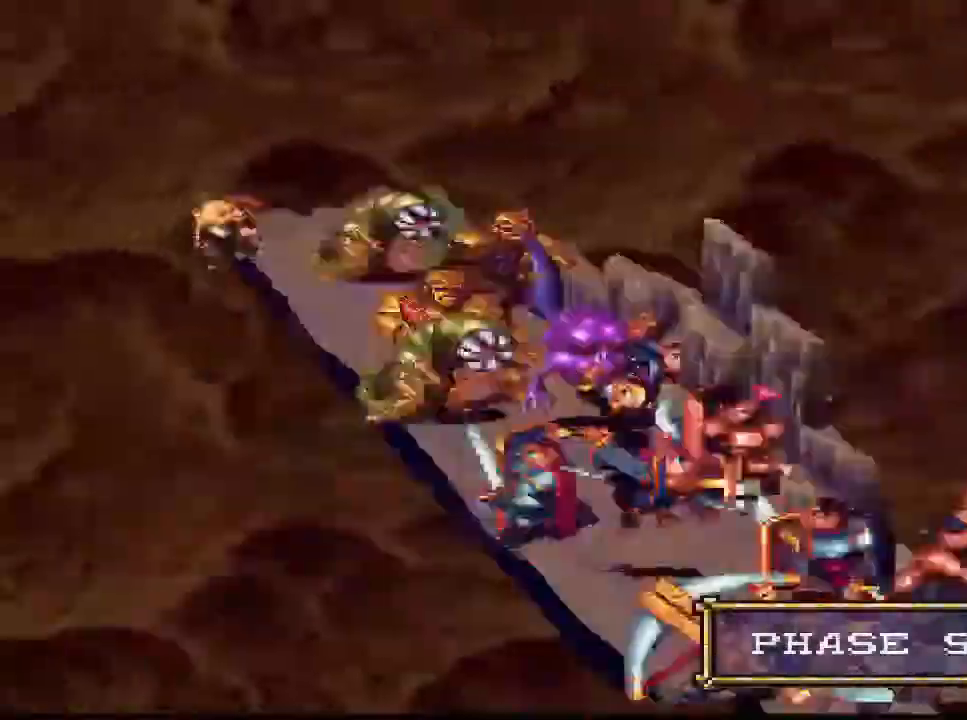
{"buttons": [], "right_stick": "right", "events": []}
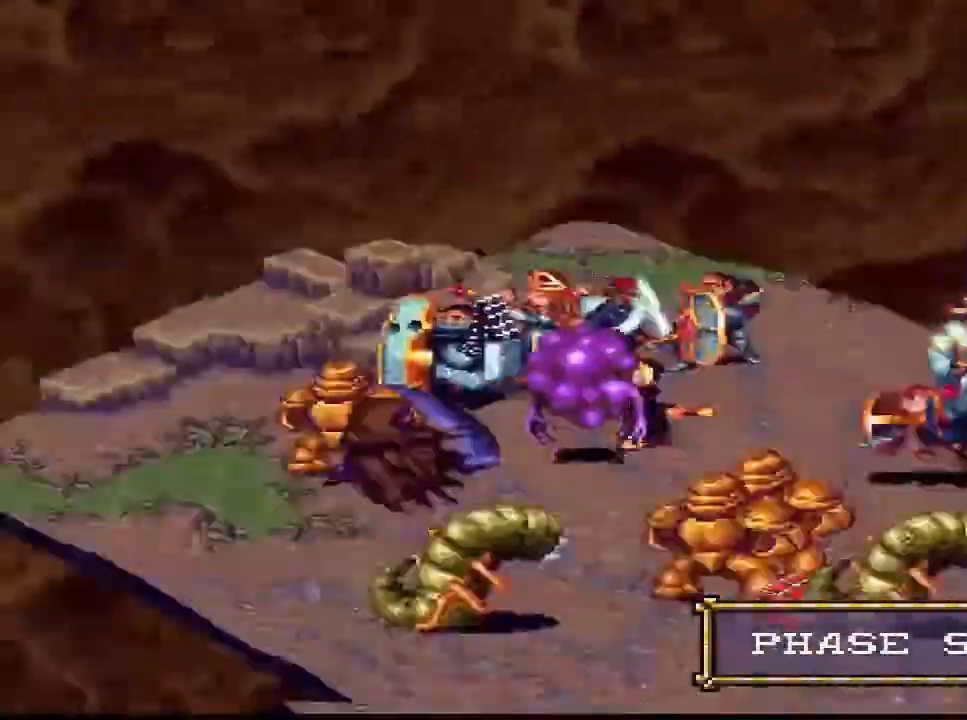
{"buttons": [], "right_stick": "right", "events": []}
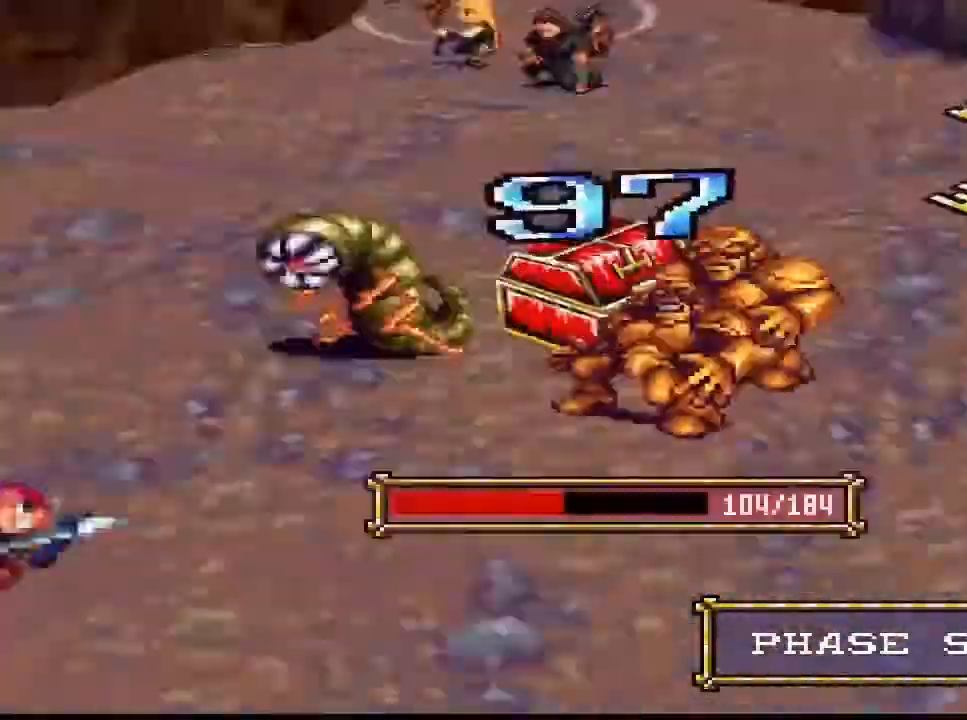
{"buttons": [], "right_stick": "center", "events": [[200, "right_stick", "center"]]}
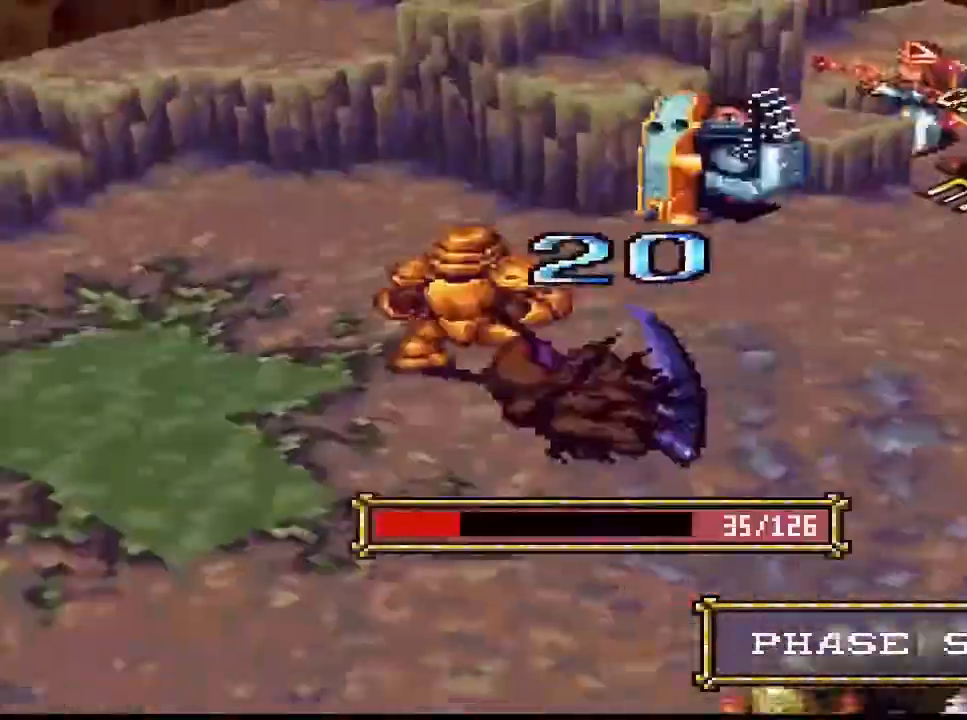
{"buttons": [], "right_stick": "center", "events": []}
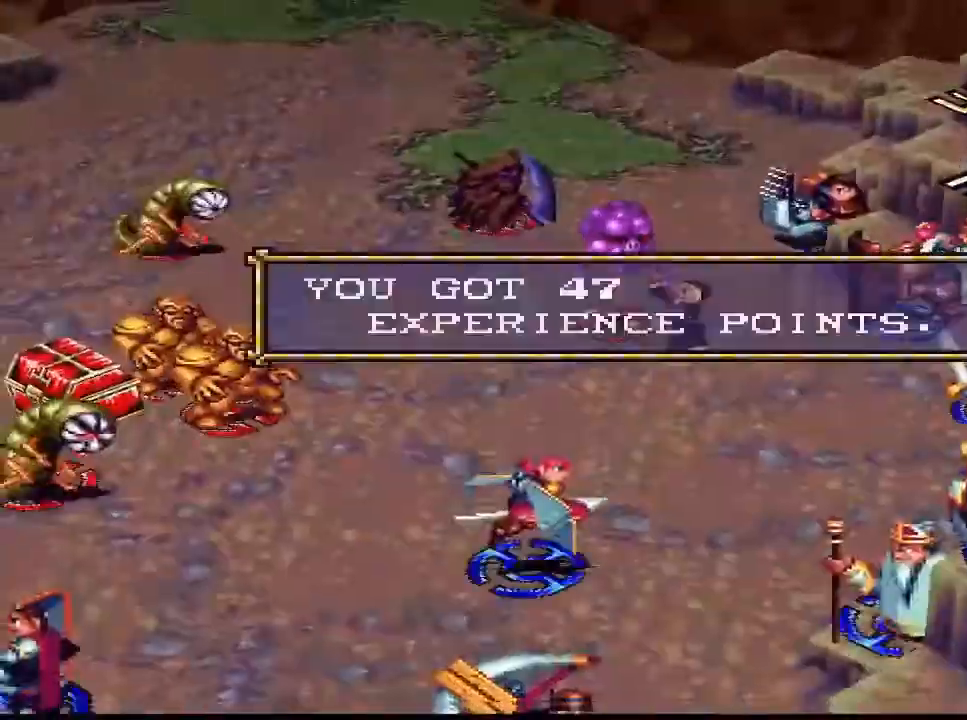
{"buttons": [], "right_stick": "center", "events": [[33, "CIRCLE", "down"], [67, "CIRCLE", "up"]]}
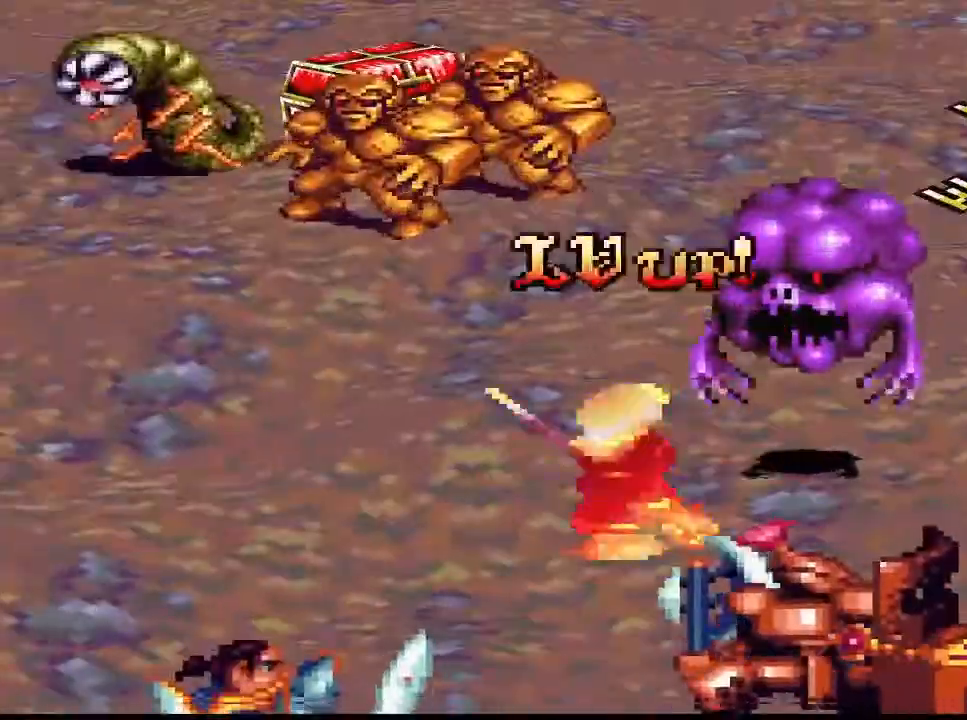
{"buttons": [], "right_stick": "center", "events": []}